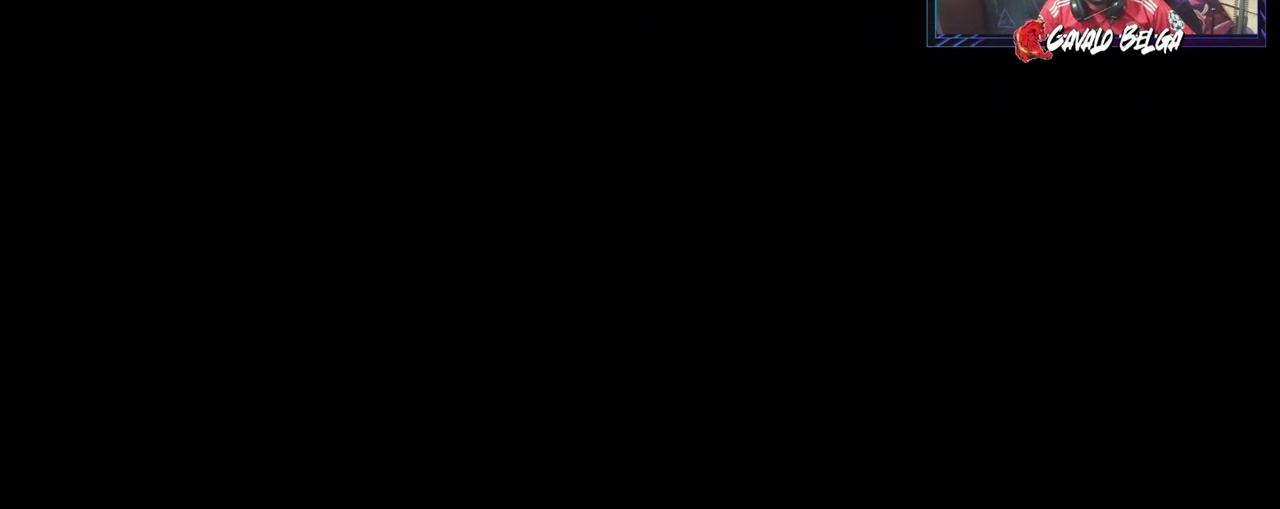
Gameplay with a controller (PlayStation layout); each line is a JSON object with the inputs held at the frame after it. "events" lists button and stick changes between this image and that frame as [ms after this image, input, new state], when the widget could be followed in between.
{"buttons": [], "left_stick": "center", "right_stick": "center", "events": []}
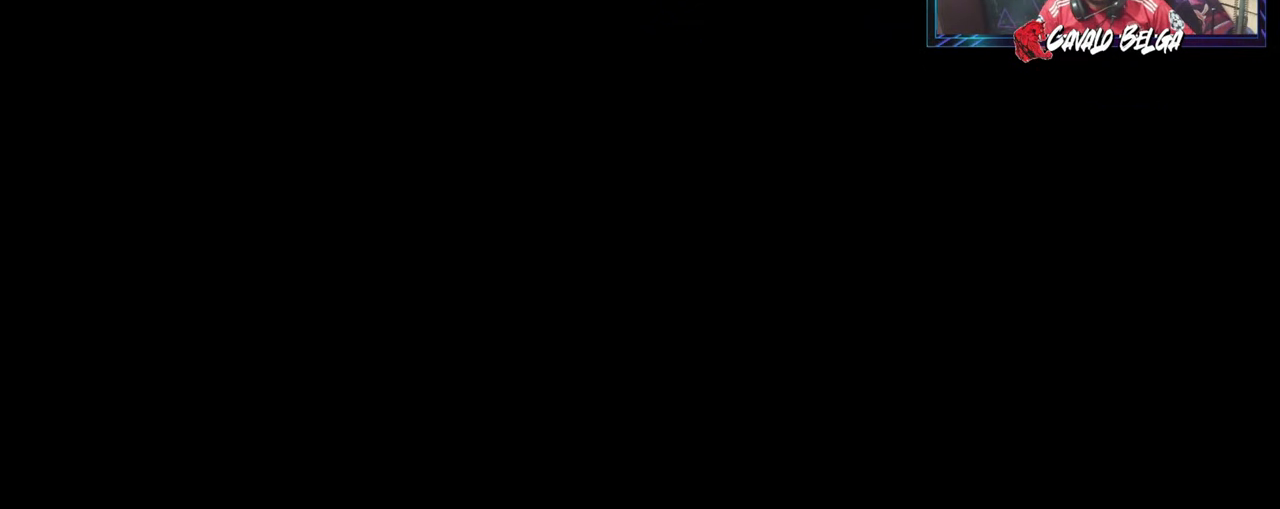
{"buttons": [], "left_stick": "center", "right_stick": "center", "events": []}
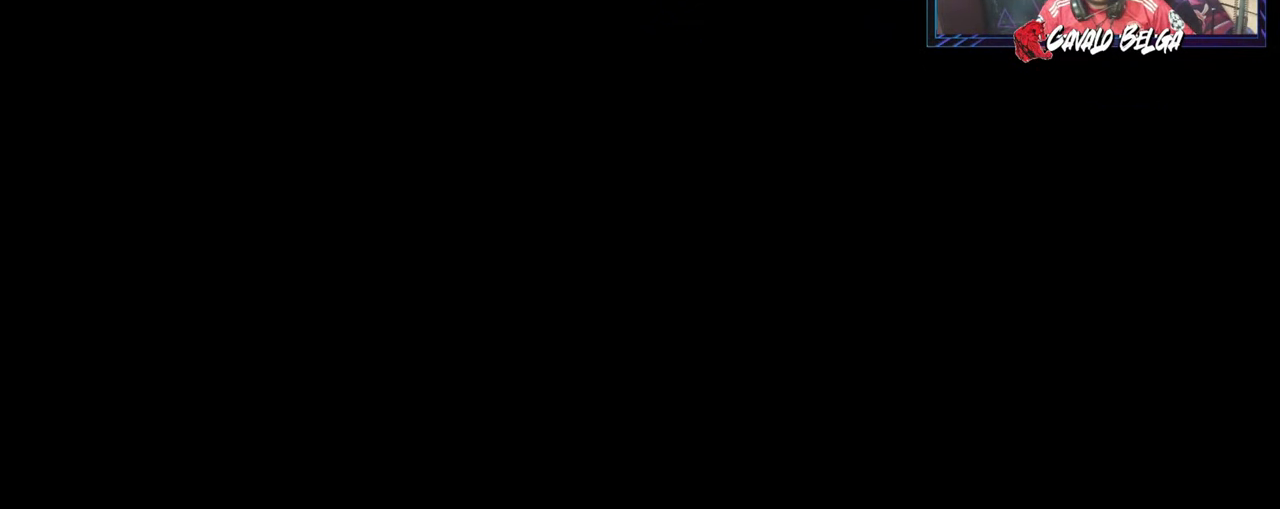
{"buttons": [], "left_stick": "center", "right_stick": "center", "events": []}
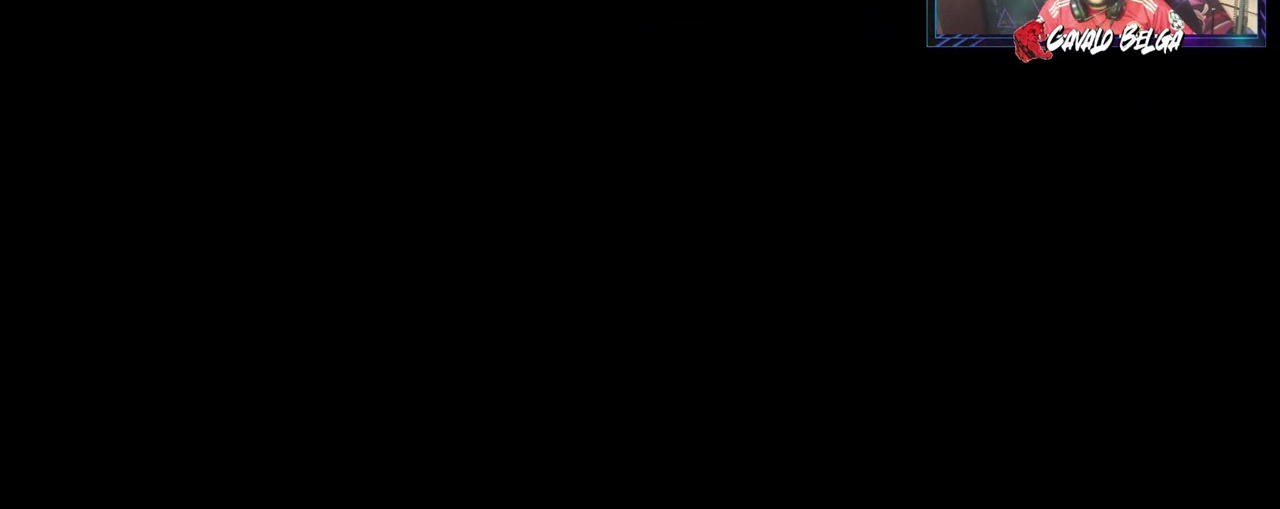
{"buttons": [], "left_stick": "right", "right_stick": "center", "events": [[34, "left_stick", "right"]]}
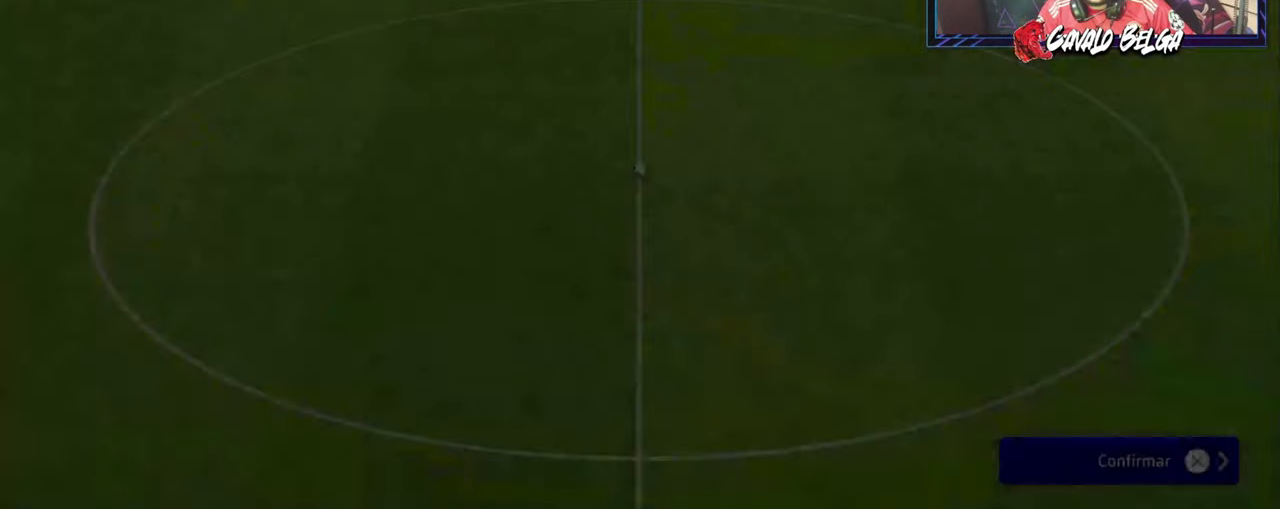
{"buttons": [], "left_stick": "right", "right_stick": "center", "events": []}
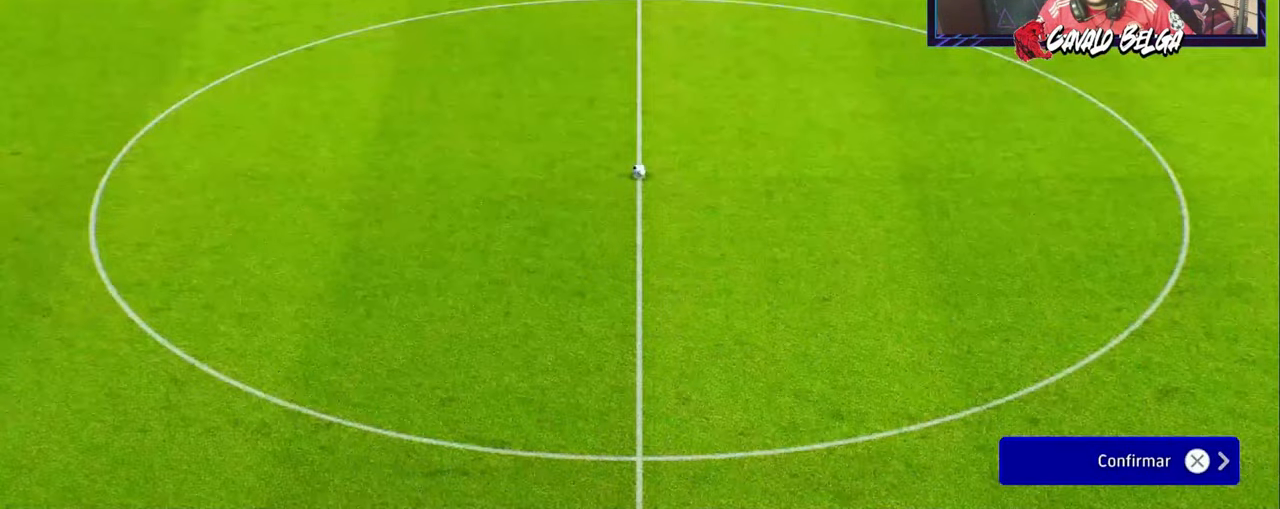
{"buttons": [], "left_stick": "right", "right_stick": "center", "events": []}
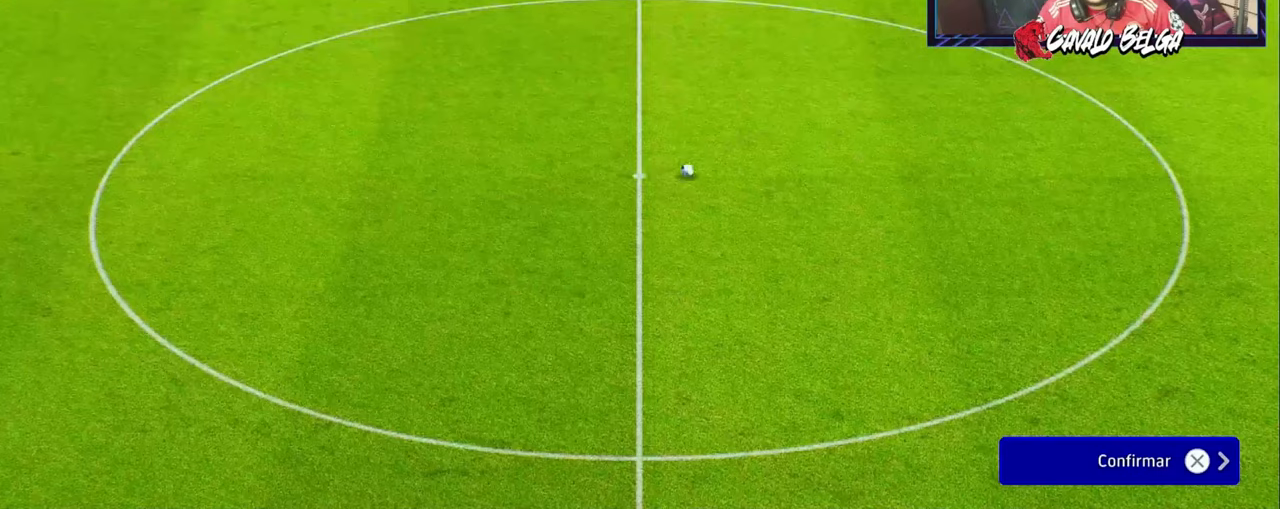
{"buttons": [], "left_stick": "right", "right_stick": "center", "events": []}
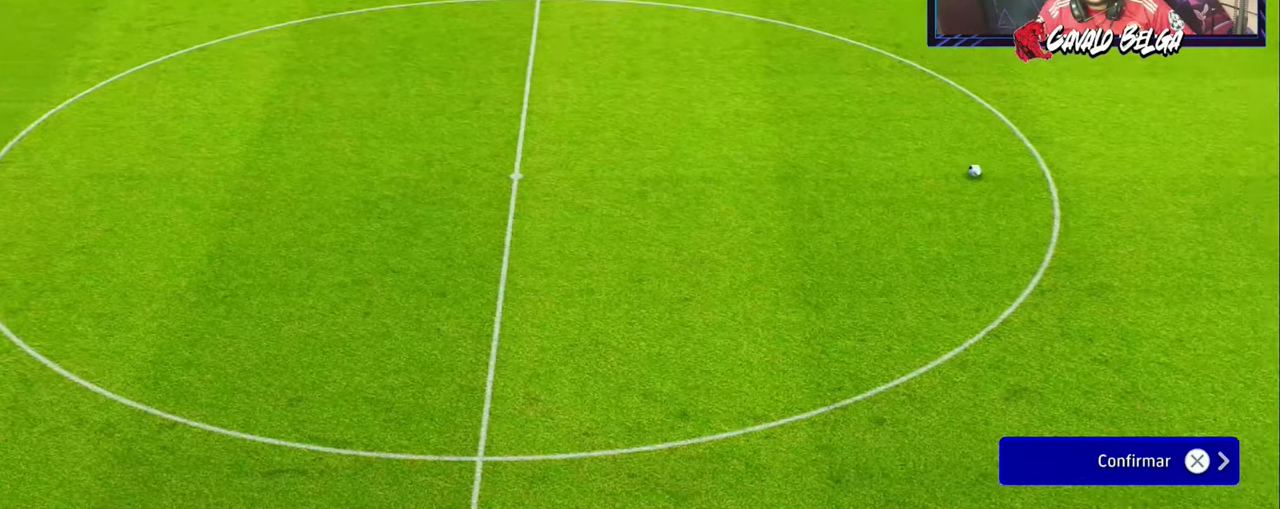
{"buttons": [], "left_stick": "center", "right_stick": "center", "events": [[133, "left_stick", "center"]]}
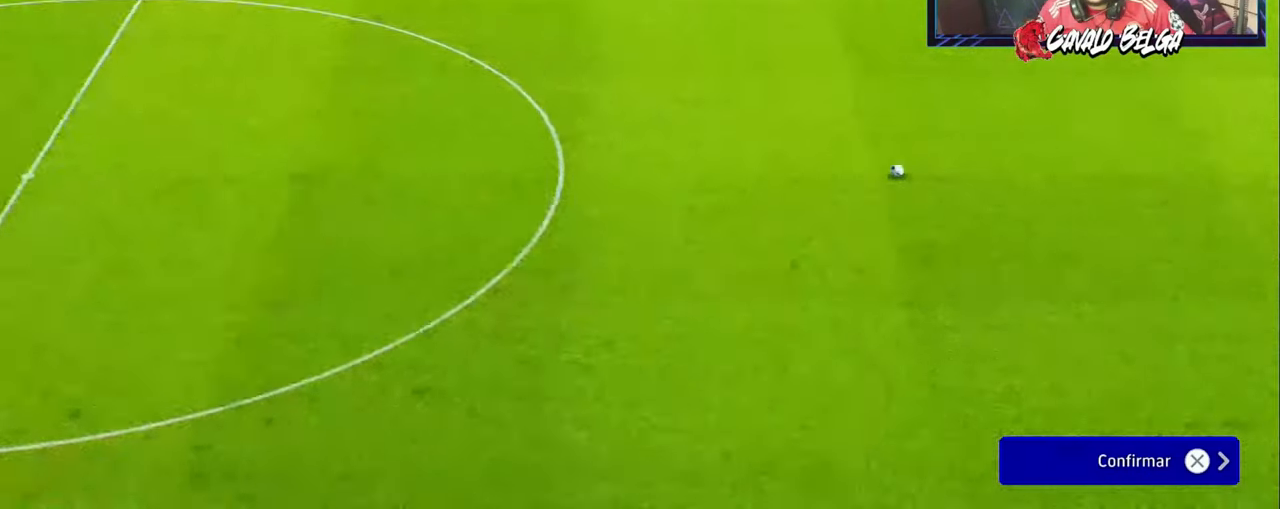
{"buttons": [], "left_stick": "center", "right_stick": "center", "events": [[133, "CROSS", "down"], [266, "CROSS", "up"]]}
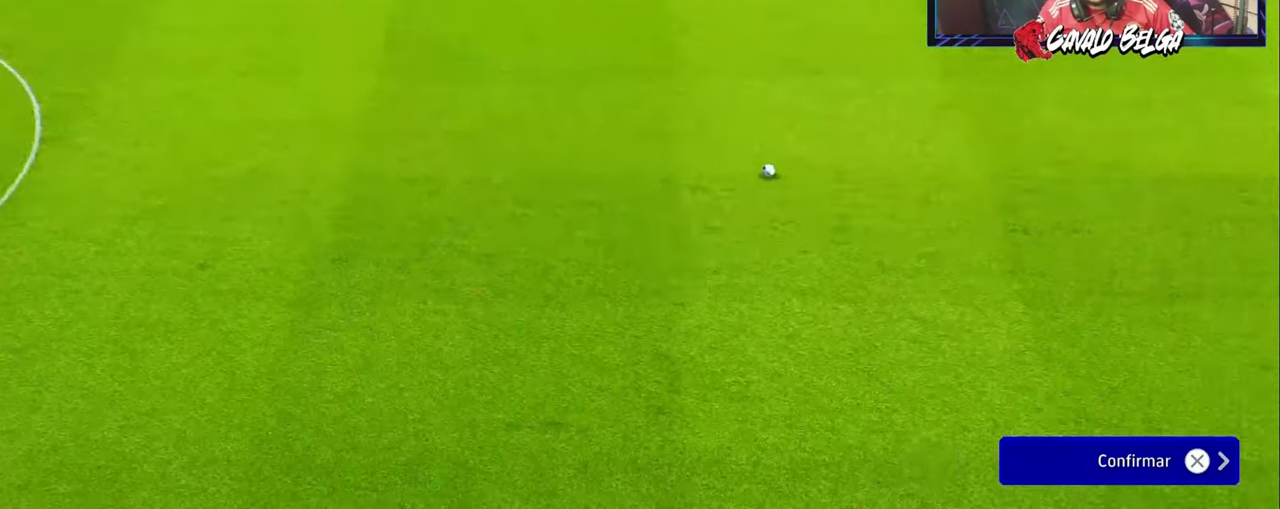
{"buttons": [], "left_stick": "center", "right_stick": "center", "events": []}
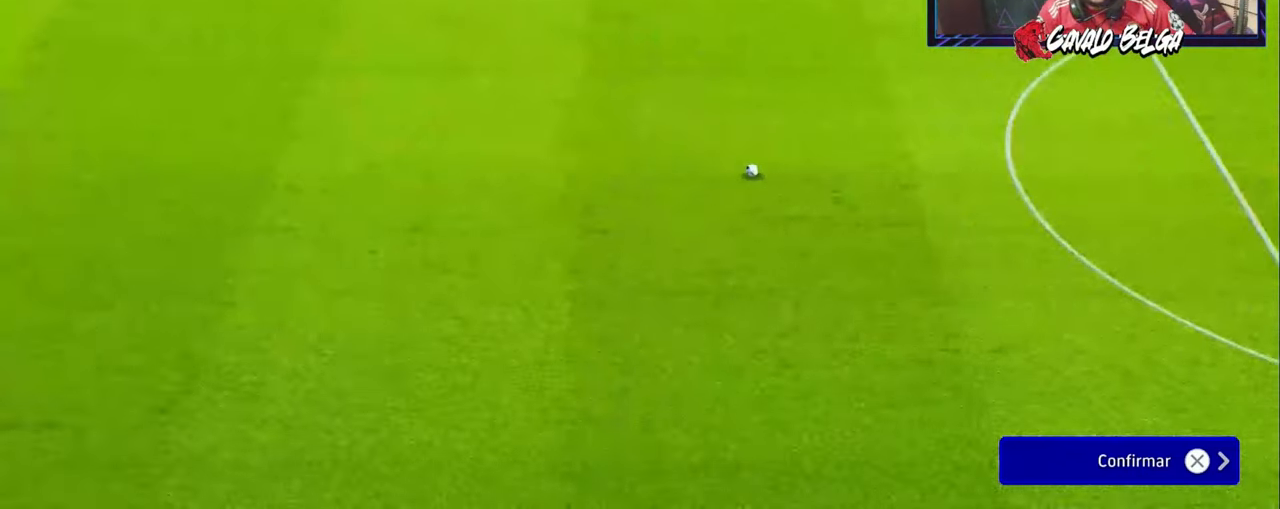
{"buttons": [], "left_stick": "center", "right_stick": "center", "events": []}
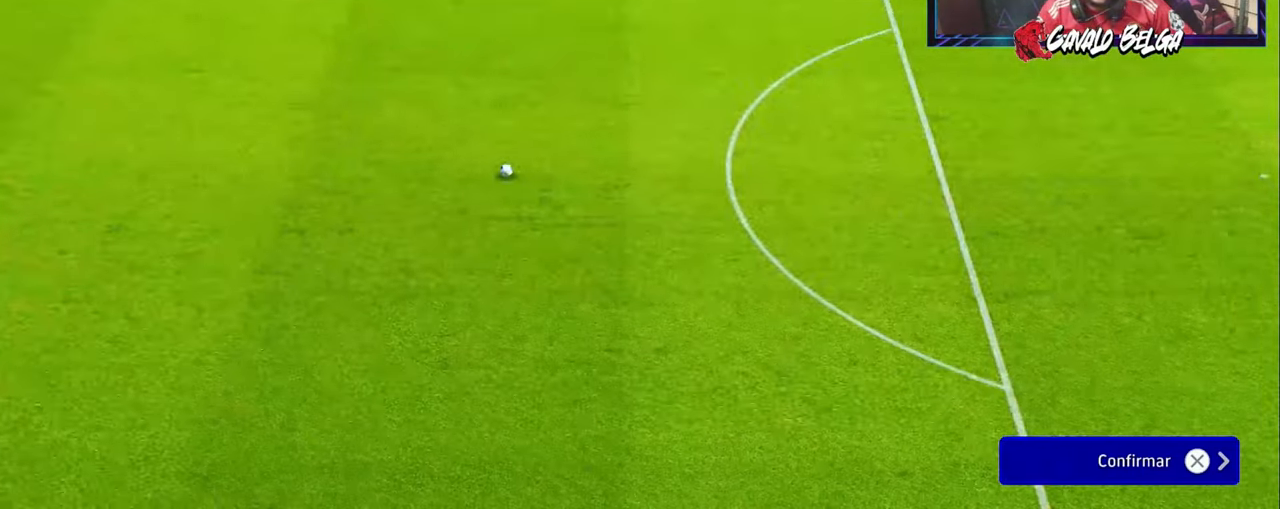
{"buttons": [], "left_stick": "center", "right_stick": "center", "events": []}
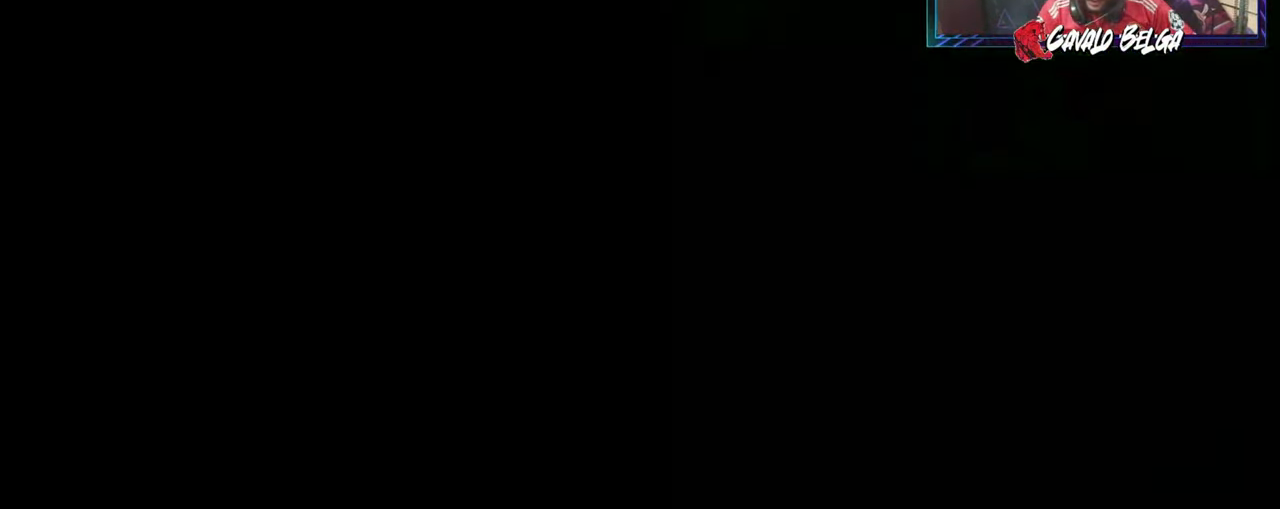
{"buttons": [], "left_stick": "center", "right_stick": "center", "events": []}
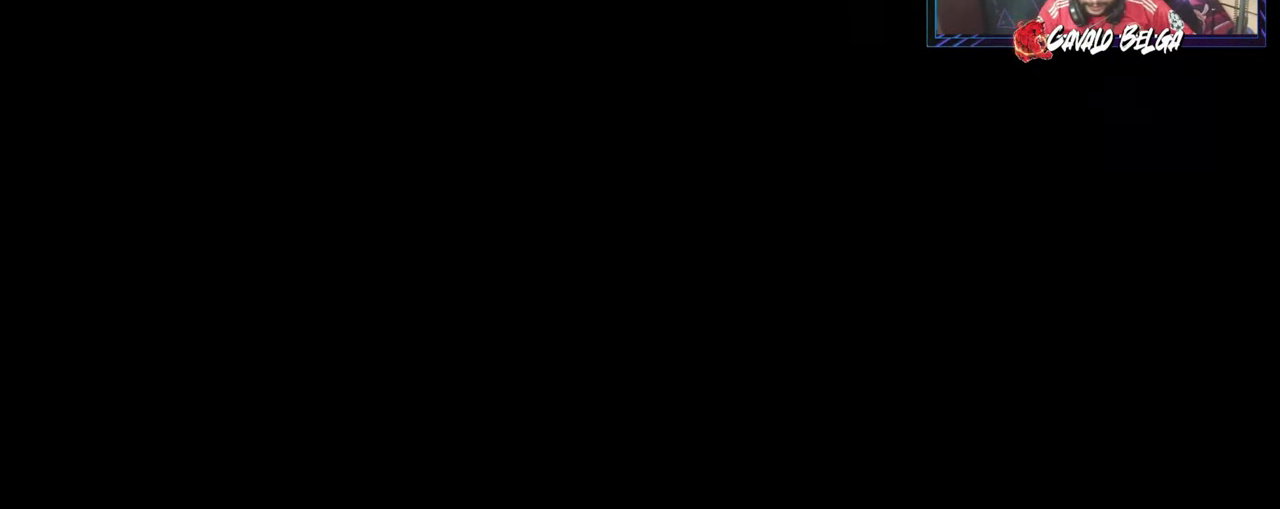
{"buttons": [], "left_stick": "right", "right_stick": "center", "events": [[500, "left_stick", "right"]]}
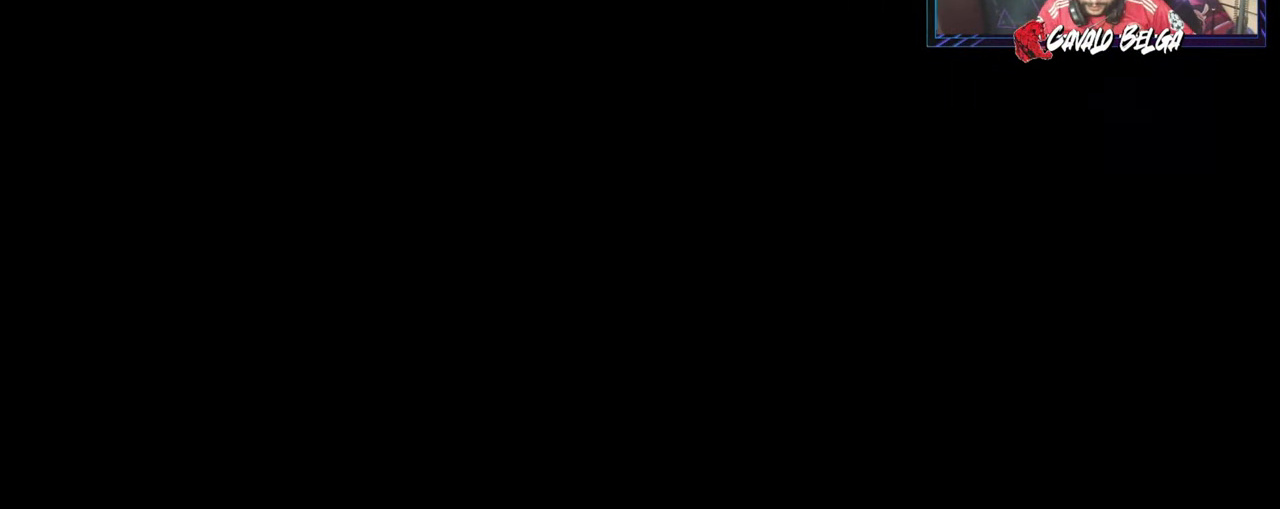
{"buttons": [], "left_stick": "center", "right_stick": "center", "events": [[133, "left_stick", "center"], [366, "left_stick", "right"], [500, "left_stick", "center"]]}
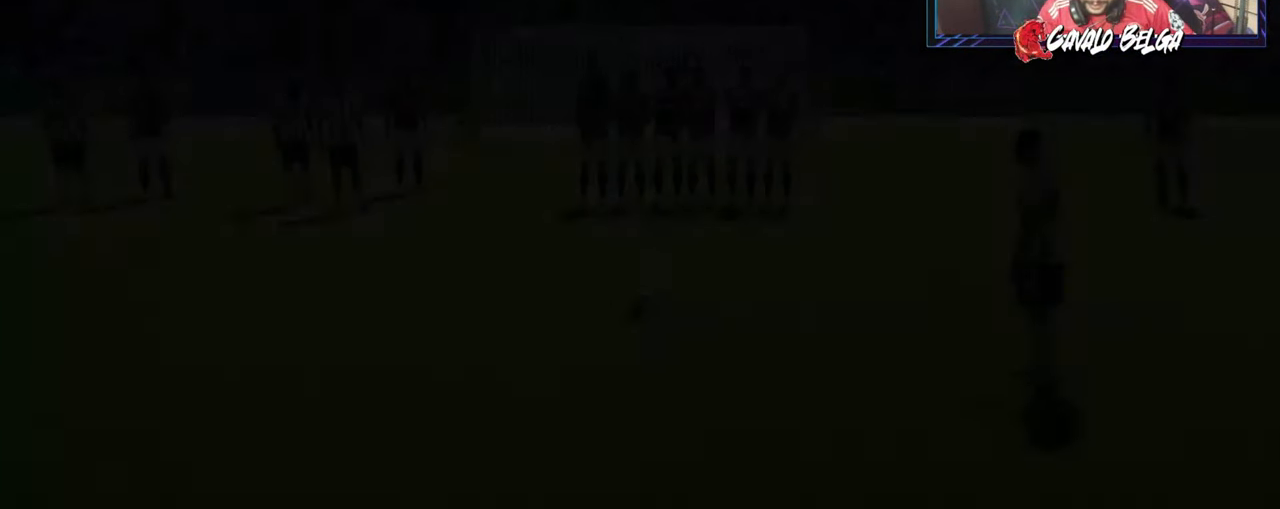
{"buttons": [], "left_stick": "center", "right_stick": "center", "events": [[366, "left_stick", "right"], [433, "left_stick", "center"]]}
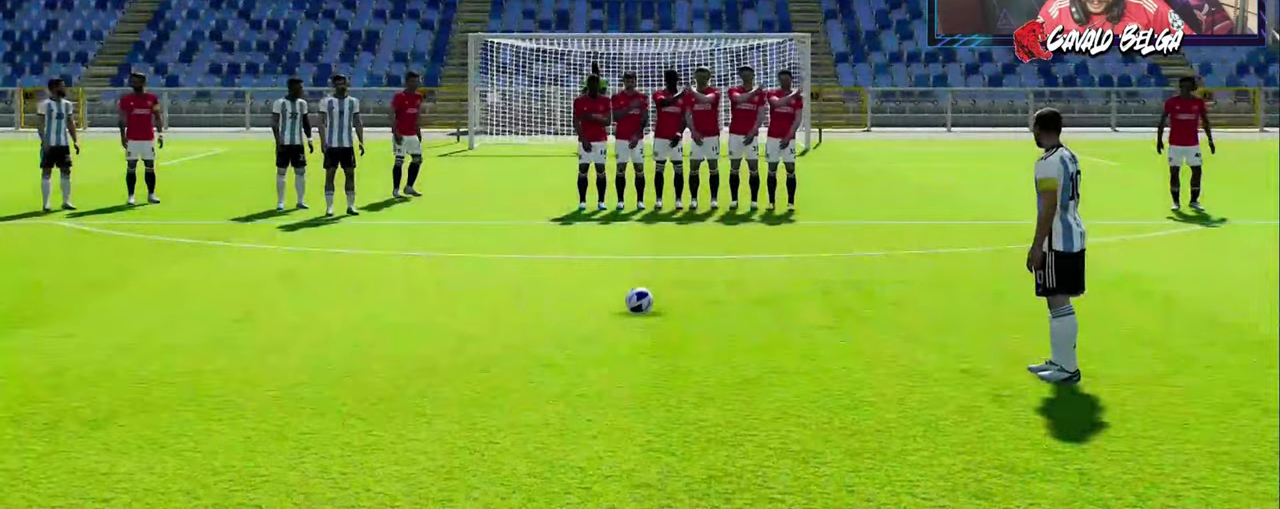
{"buttons": [], "left_stick": "center", "right_stick": "center", "events": [[367, "left_stick", "right"], [433, "left_stick", "center"]]}
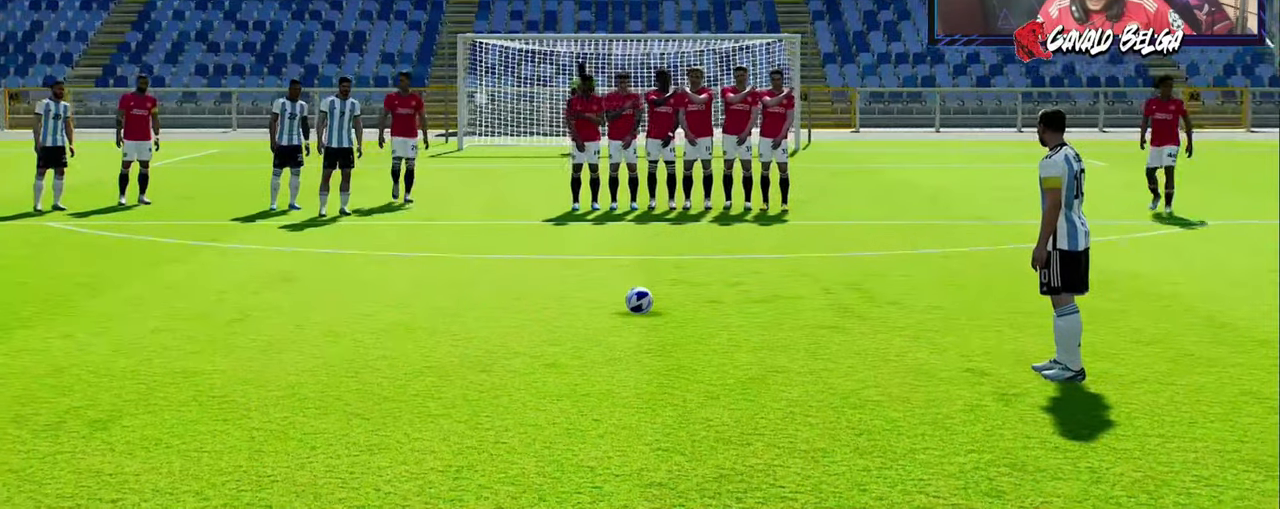
{"buttons": [], "left_stick": "center", "right_stick": "center", "events": [[233, "left_stick", "left"], [300, "left_stick", "center"]]}
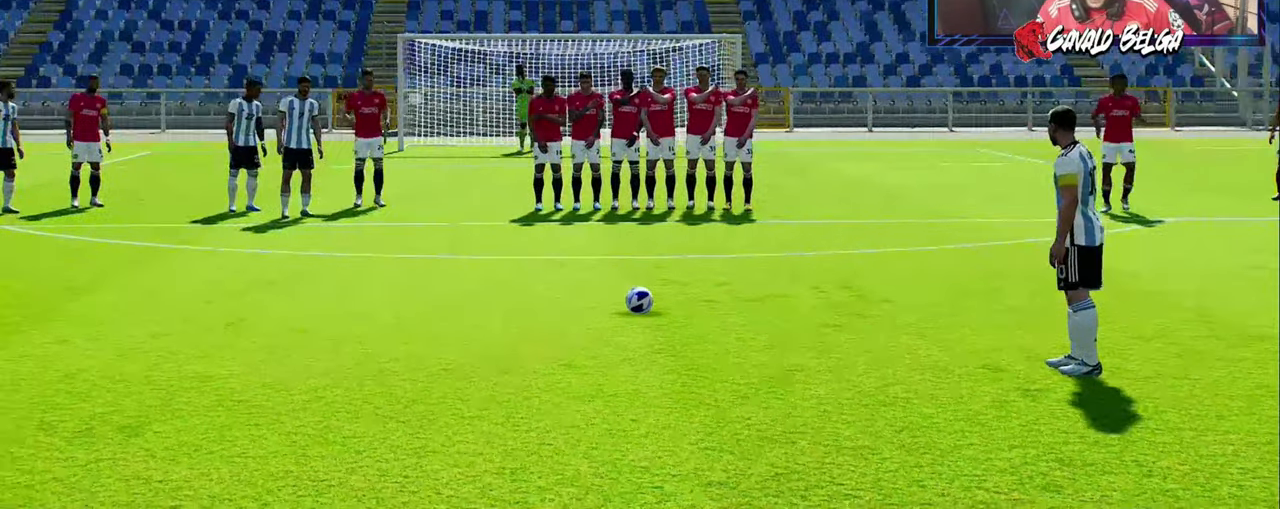
{"buttons": [], "left_stick": "center", "right_stick": "center", "events": [[300, "left_stick", "left"], [367, "left_stick", "center"]]}
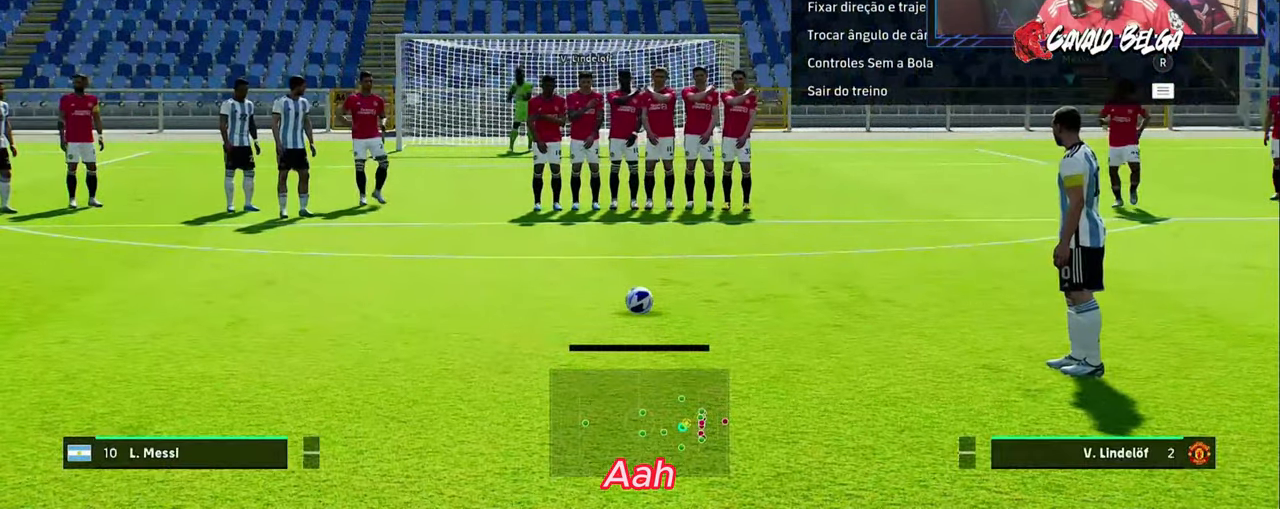
{"buttons": [], "left_stick": "center", "right_stick": "center", "events": [[200, "left_stick", "right"], [267, "left_stick", "center"]]}
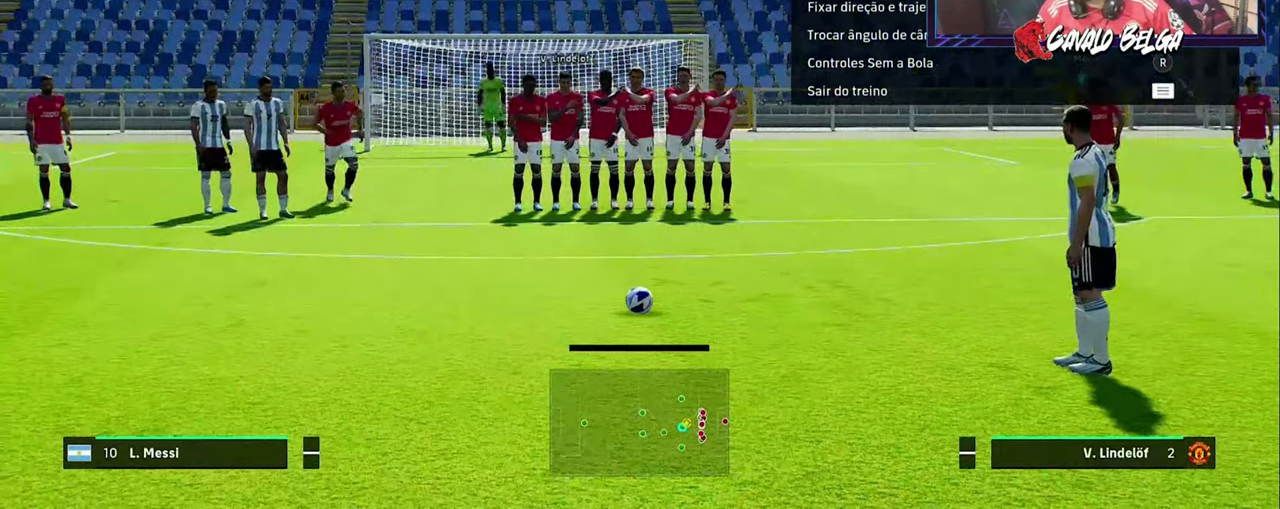
{"buttons": [], "left_stick": "left", "right_stick": "center", "events": [[433, "left_stick", "left"]]}
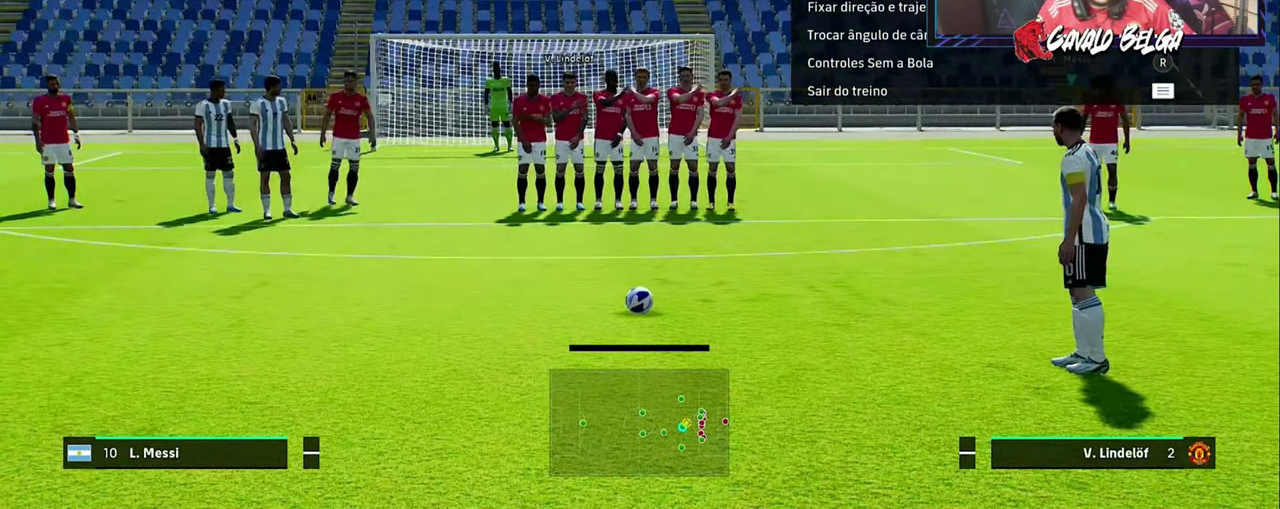
{"buttons": [], "left_stick": "center", "right_stick": "center", "events": [[67, "left_stick", "center"]]}
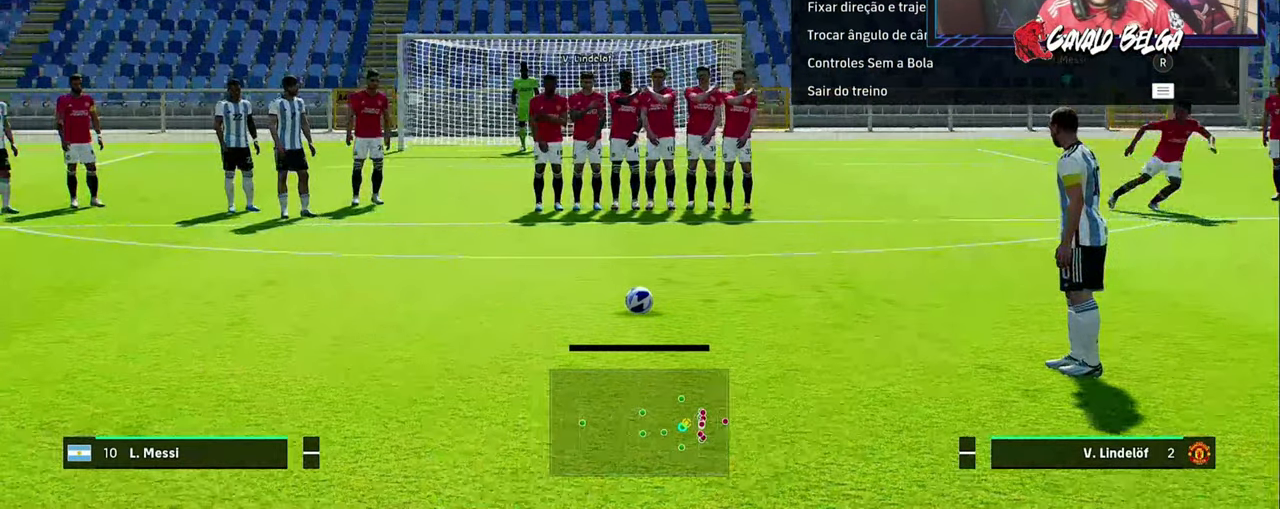
{"buttons": [], "left_stick": "center", "right_stick": "center", "events": []}
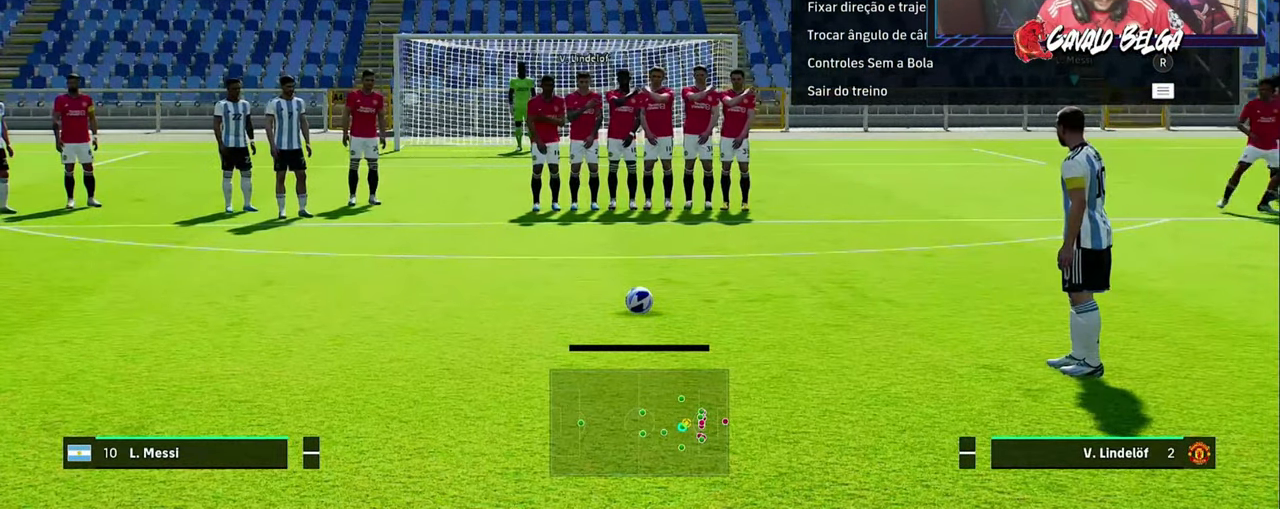
{"buttons": [], "left_stick": "center", "right_stick": "center", "events": []}
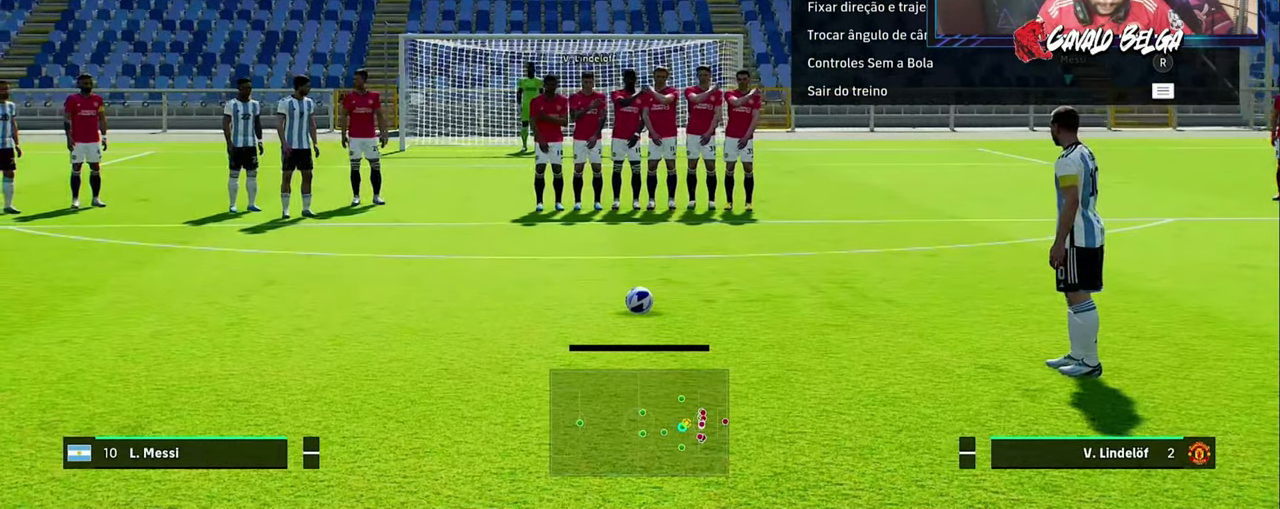
{"buttons": [], "left_stick": "left", "right_stick": "center", "events": [[367, "left_stick", "left"]]}
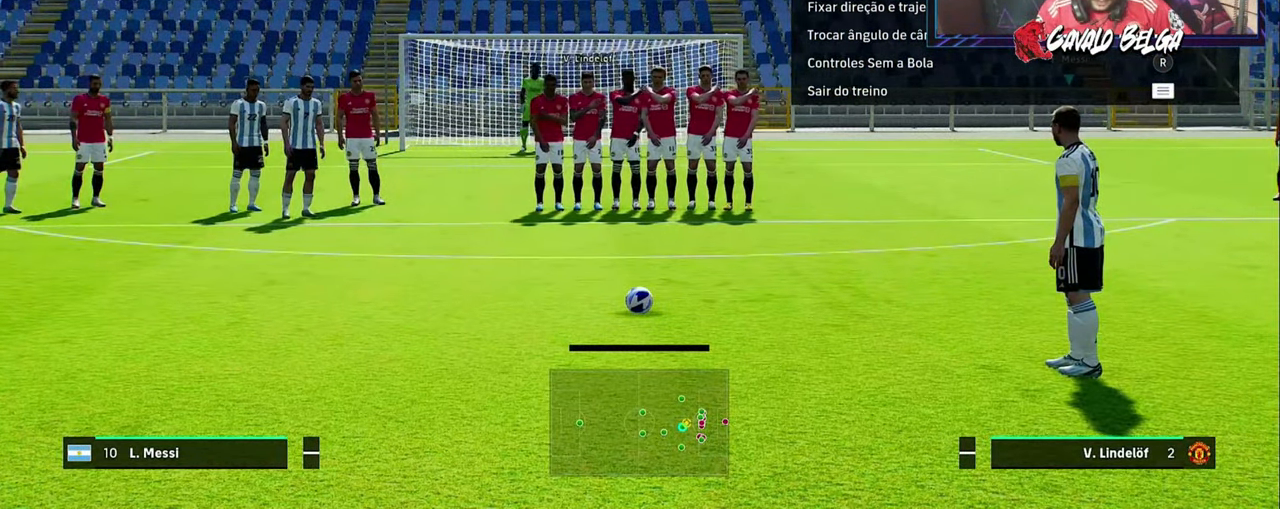
{"buttons": [], "left_stick": "center", "right_stick": "center", "events": [[233, "left_stick", "center"]]}
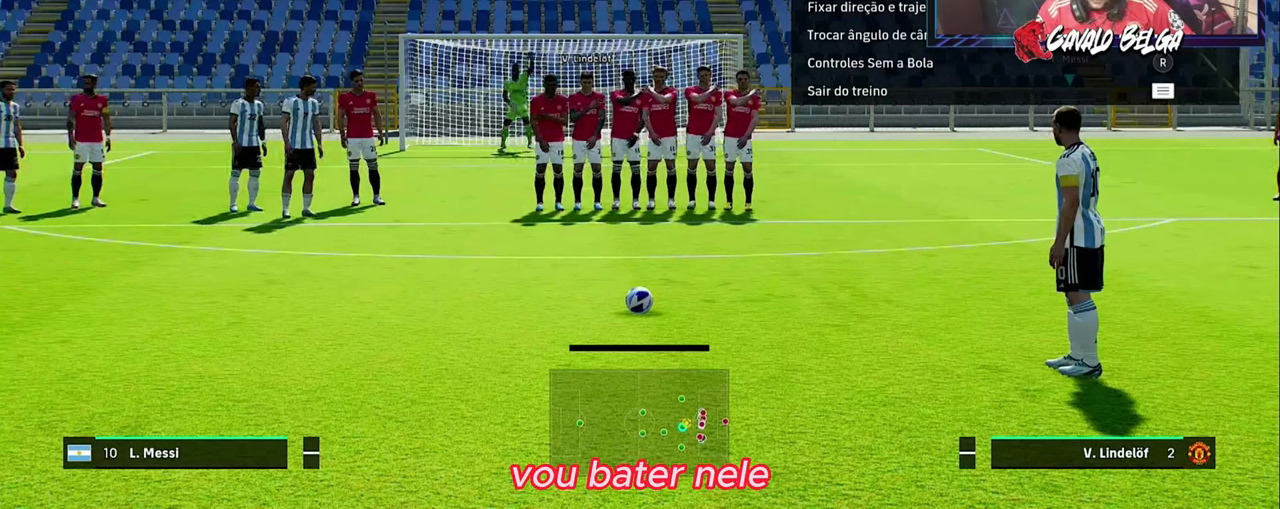
{"buttons": [], "left_stick": "right", "right_stick": "center", "events": [[500, "left_stick", "right"]]}
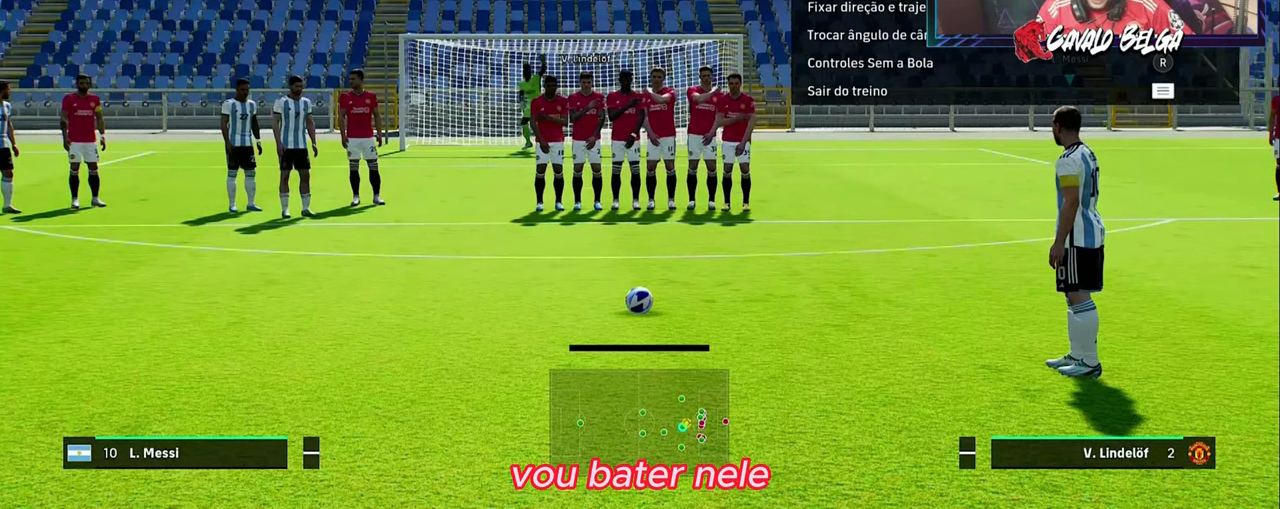
{"buttons": [], "left_stick": "center", "right_stick": "center", "events": [[67, "left_stick", "center"]]}
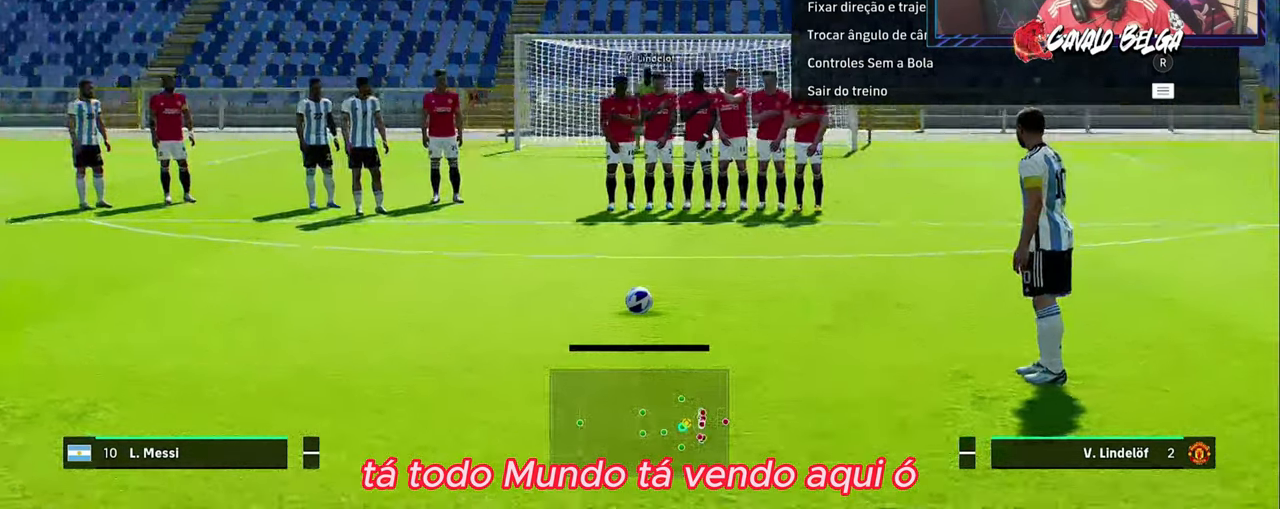
{"buttons": [], "left_stick": "center", "right_stick": "center", "events": [[134, "left_stick", "right"], [234, "left_stick", "center"]]}